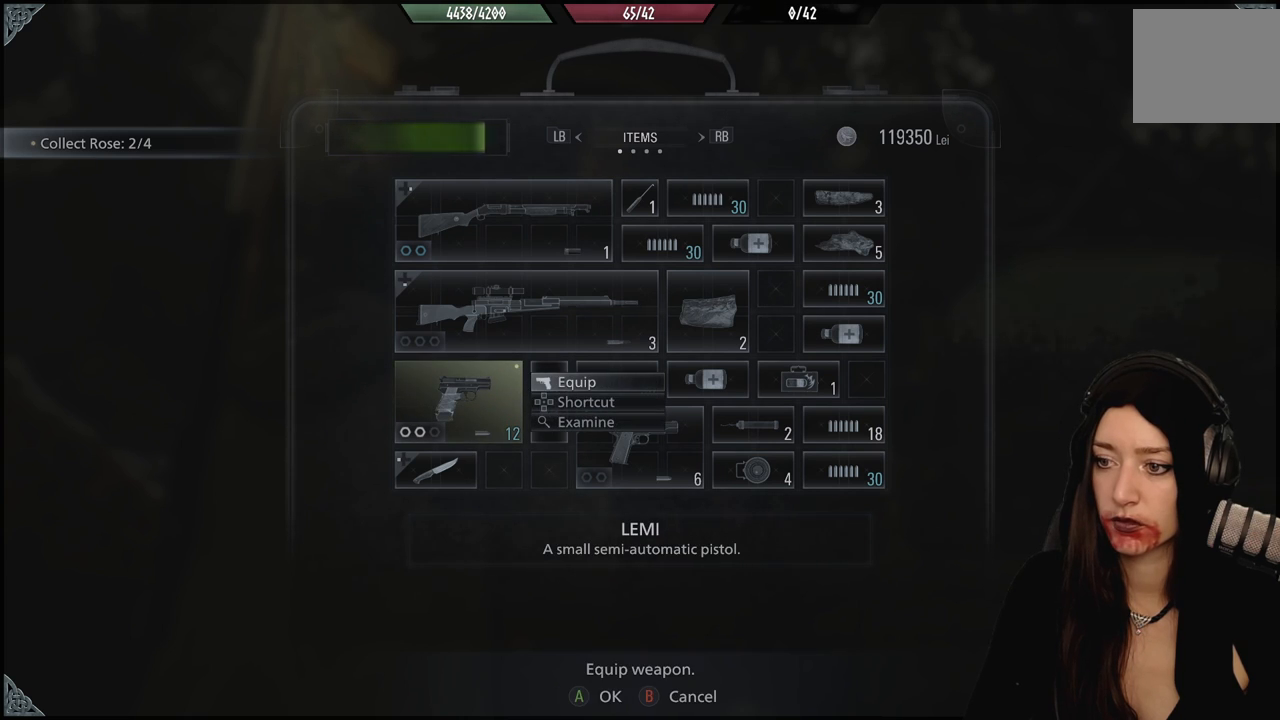
Gameplay with a controller (Xbox layout); each line is a JSON object with the inputs held at the frame after it. "events" lists button and stick changes between this image and that frame as [ms after this image, input, new state], when the widget could be followed in between. Not read: Z.
{"buttons": [], "left_stick": "center", "right_stick": "center", "events": [[83, "DPAD_DOWN", "down"], [450, "DPAD_DOWN", "up"]]}
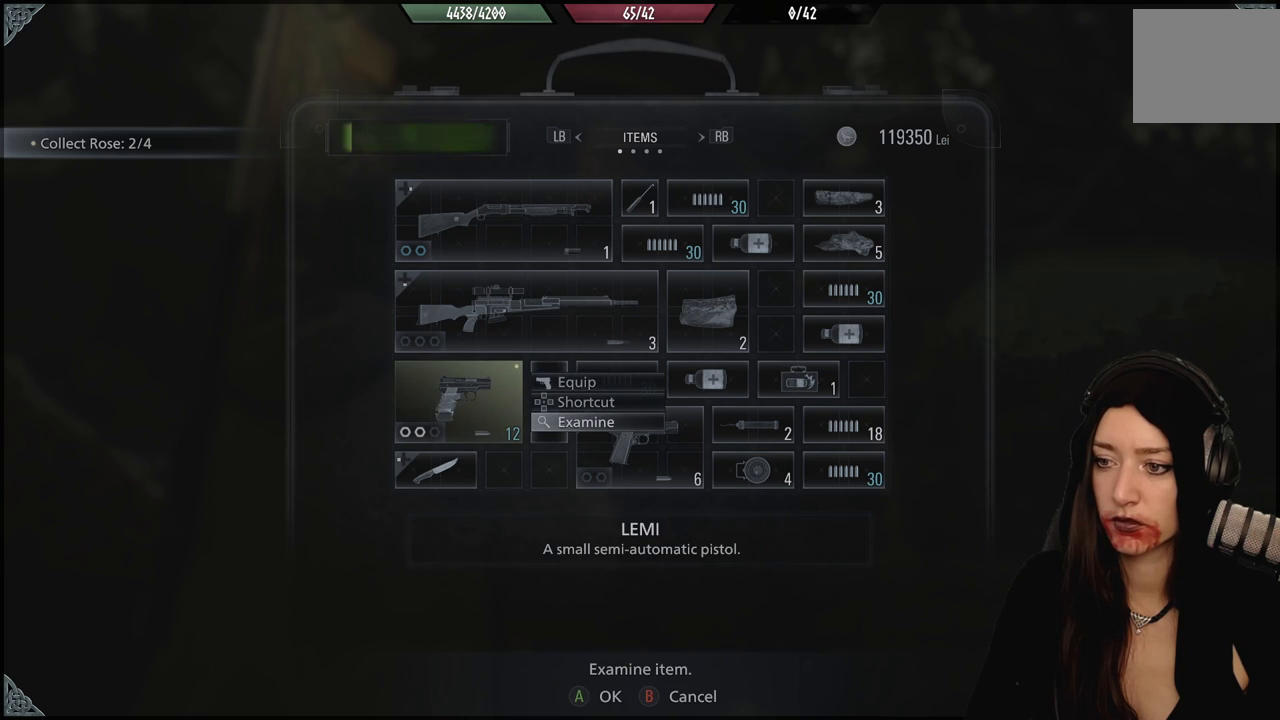
{"buttons": [], "left_stick": "center", "right_stick": "center", "events": []}
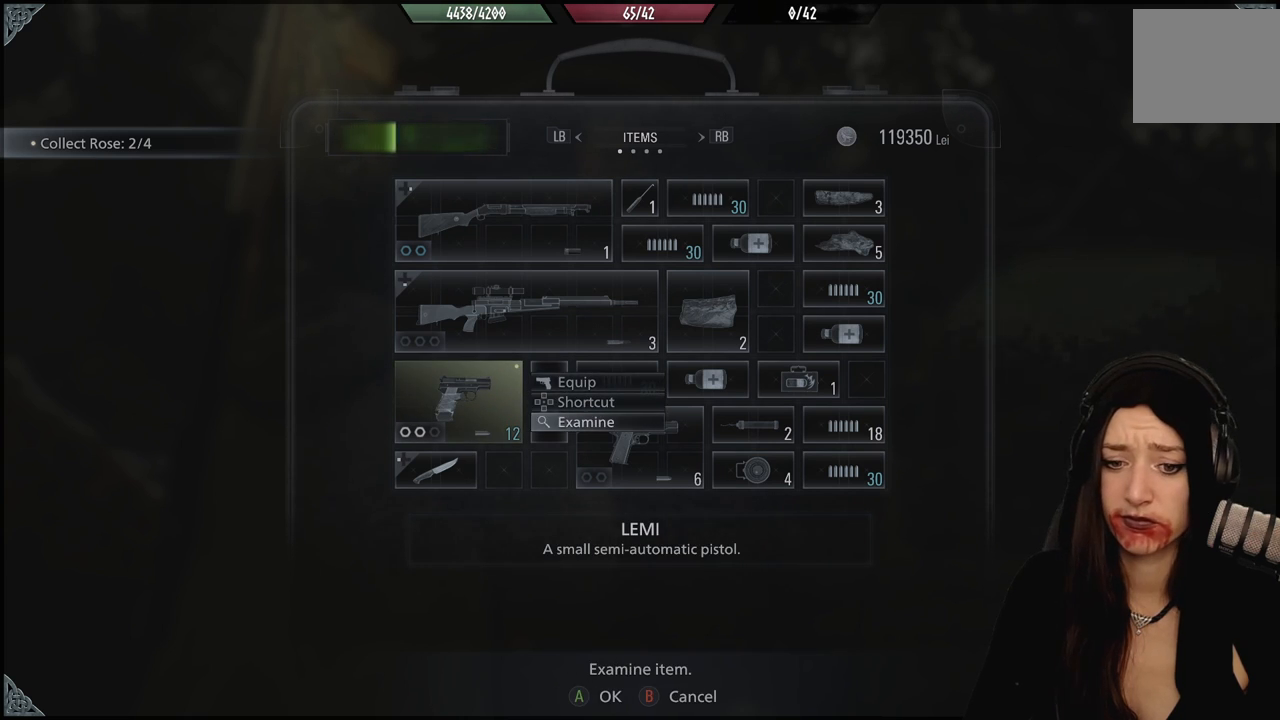
{"buttons": [], "left_stick": "center", "right_stick": "center", "events": []}
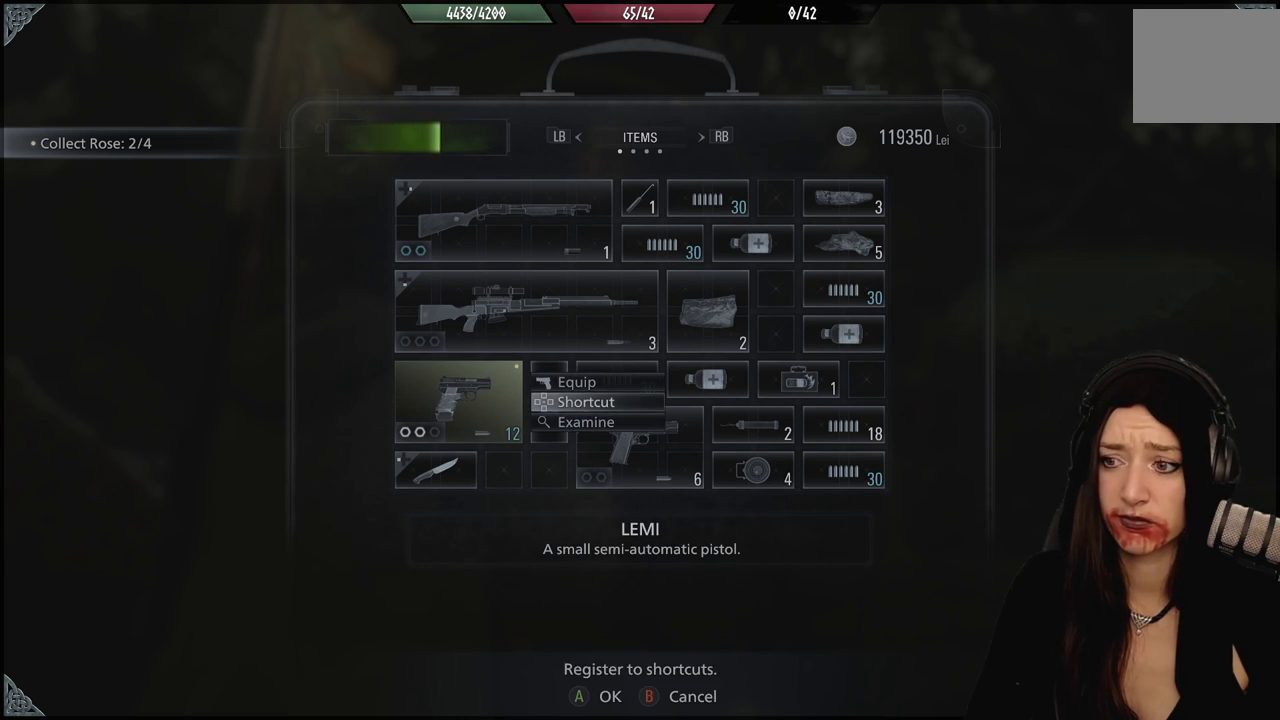
{"buttons": [], "left_stick": "center", "right_stick": "center", "events": []}
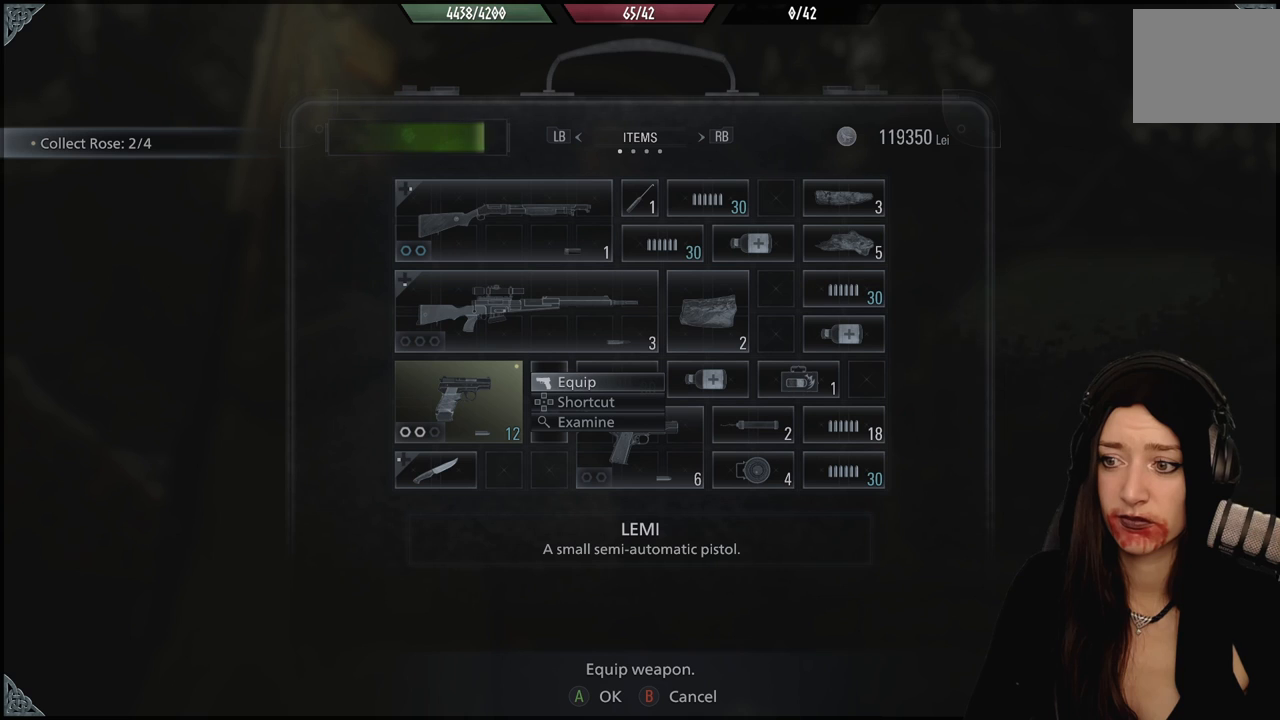
{"buttons": ["DPAD_DOWN"], "left_stick": "center", "right_stick": "center", "events": [[383, "DPAD_DOWN", "down"]]}
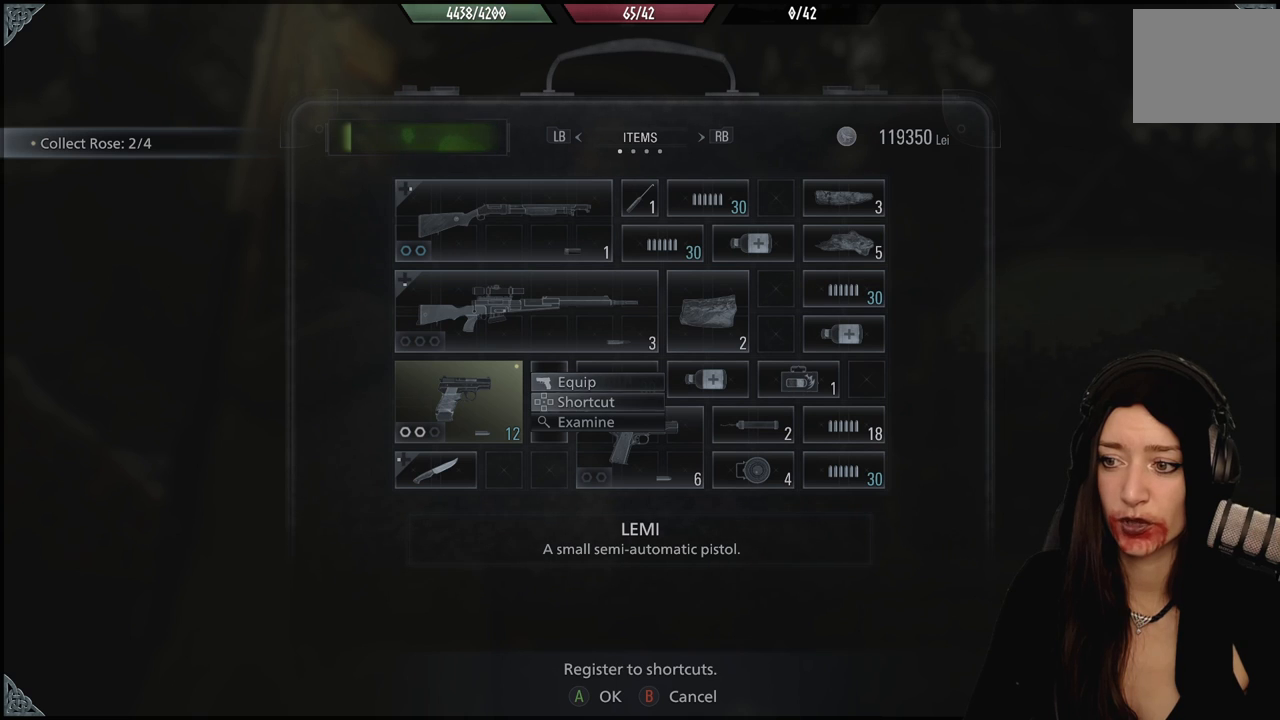
{"buttons": [], "left_stick": "center", "right_stick": "center", "events": [[33, "DPAD_DOWN", "up"], [317, "DPAD_DOWN", "down"], [467, "DPAD_DOWN", "up"]]}
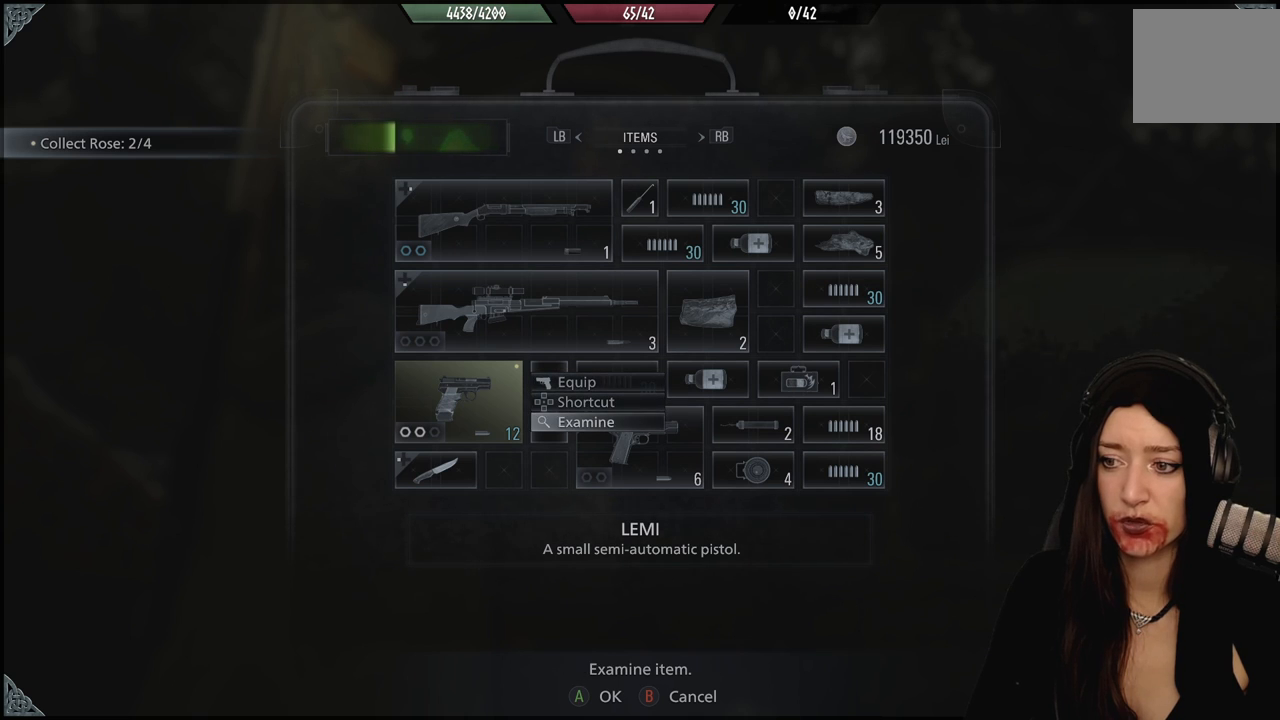
{"buttons": ["A"], "left_stick": "center", "right_stick": "center", "events": [[500, "A", "down"]]}
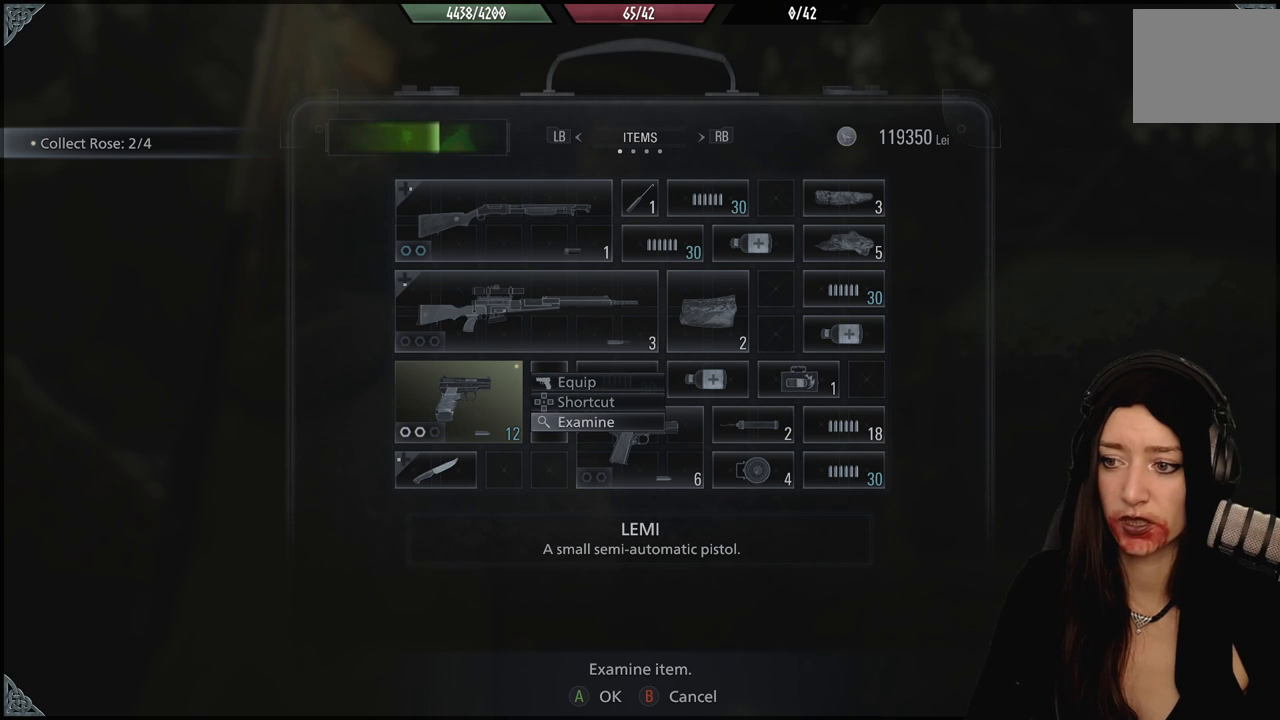
{"buttons": [], "left_stick": "center", "right_stick": "center", "events": [[150, "A", "up"]]}
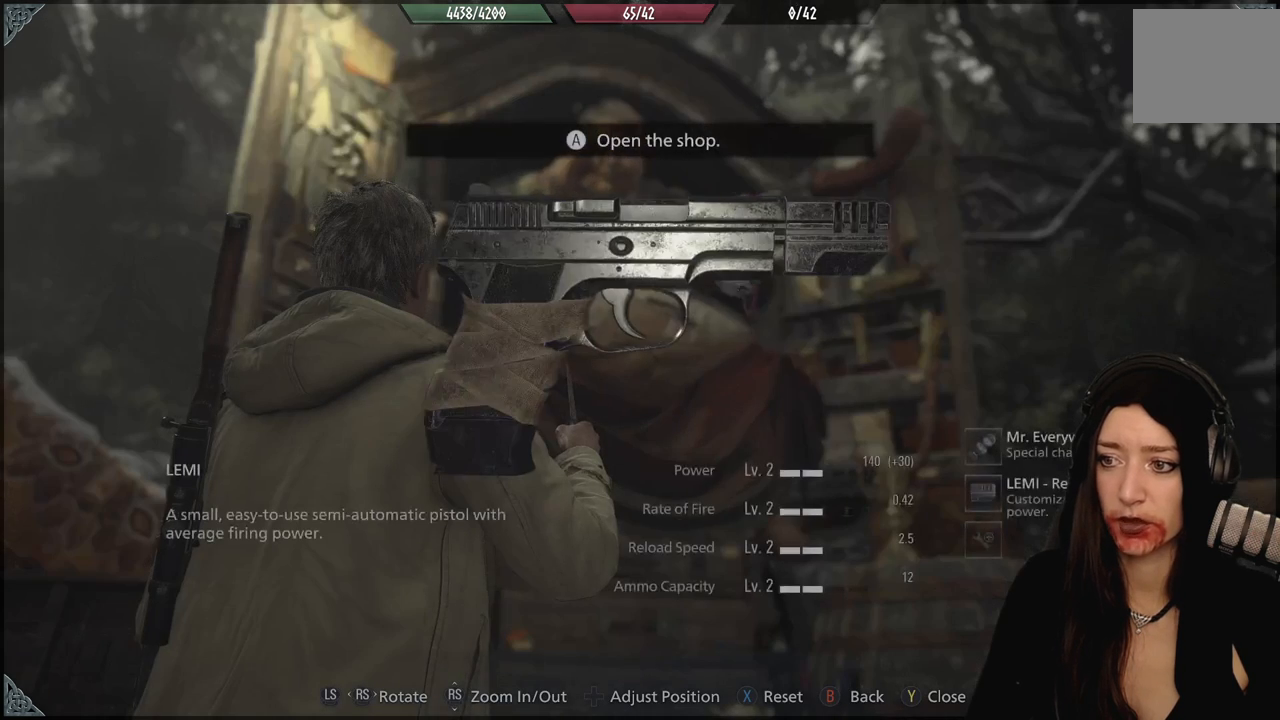
{"buttons": [], "left_stick": "center", "right_stick": "center", "events": []}
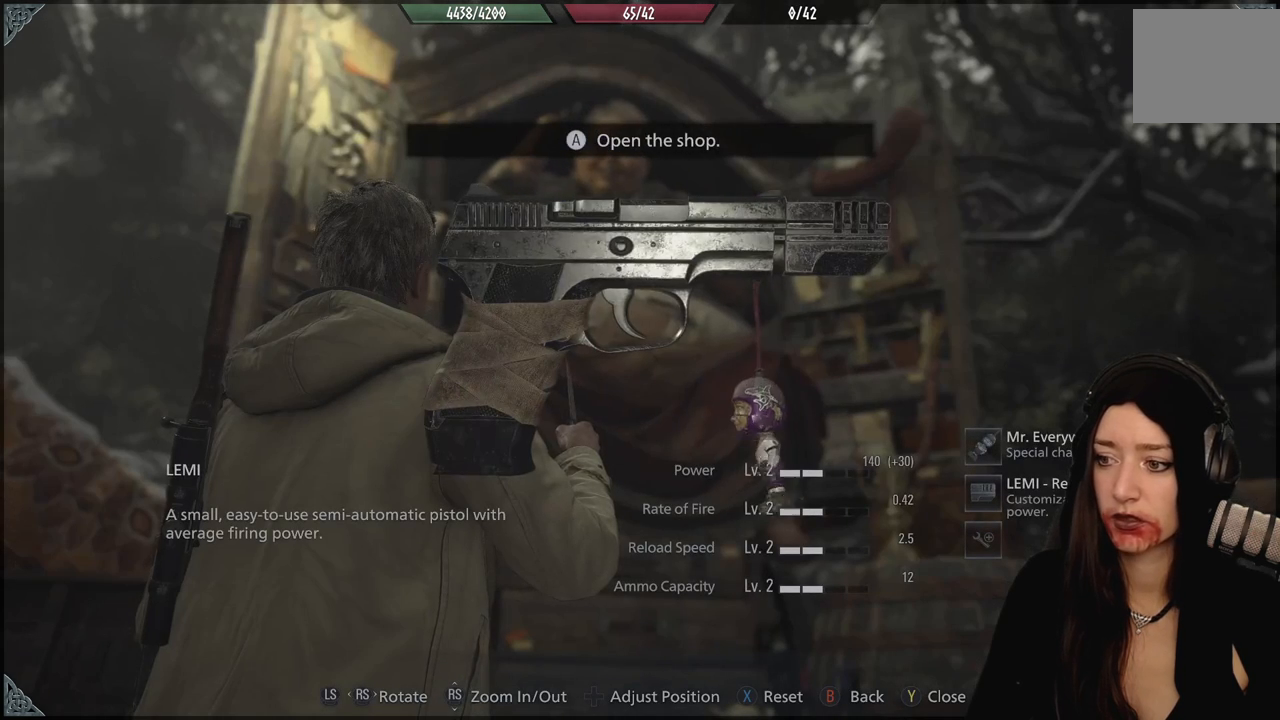
{"buttons": [], "left_stick": "center", "right_stick": "center", "events": []}
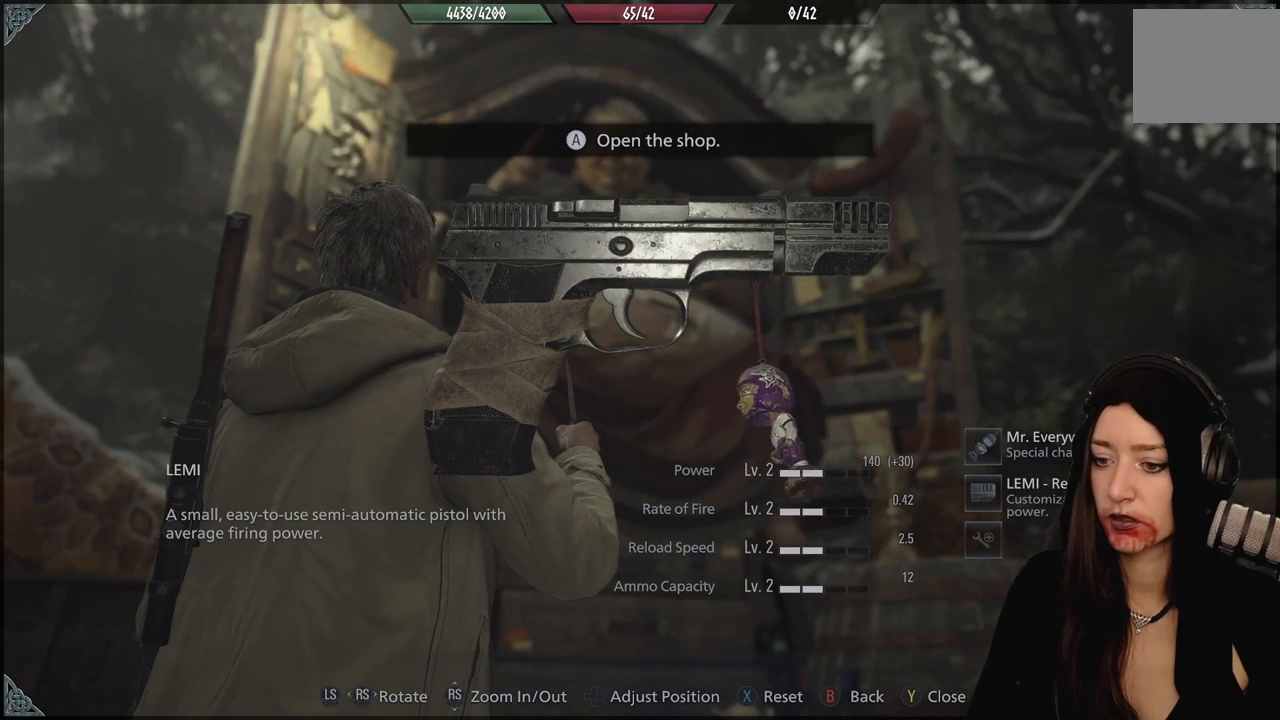
{"buttons": [], "left_stick": "center", "right_stick": "center", "events": []}
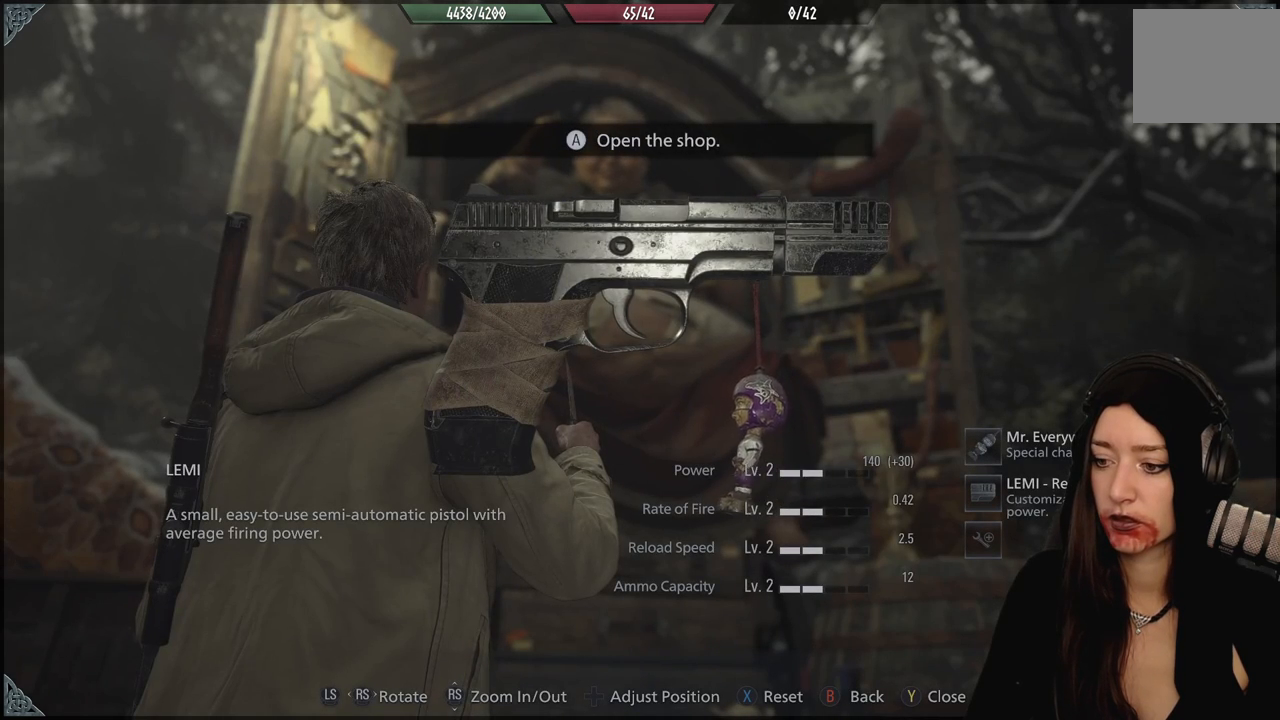
{"buttons": [], "left_stick": "center", "right_stick": "center", "events": []}
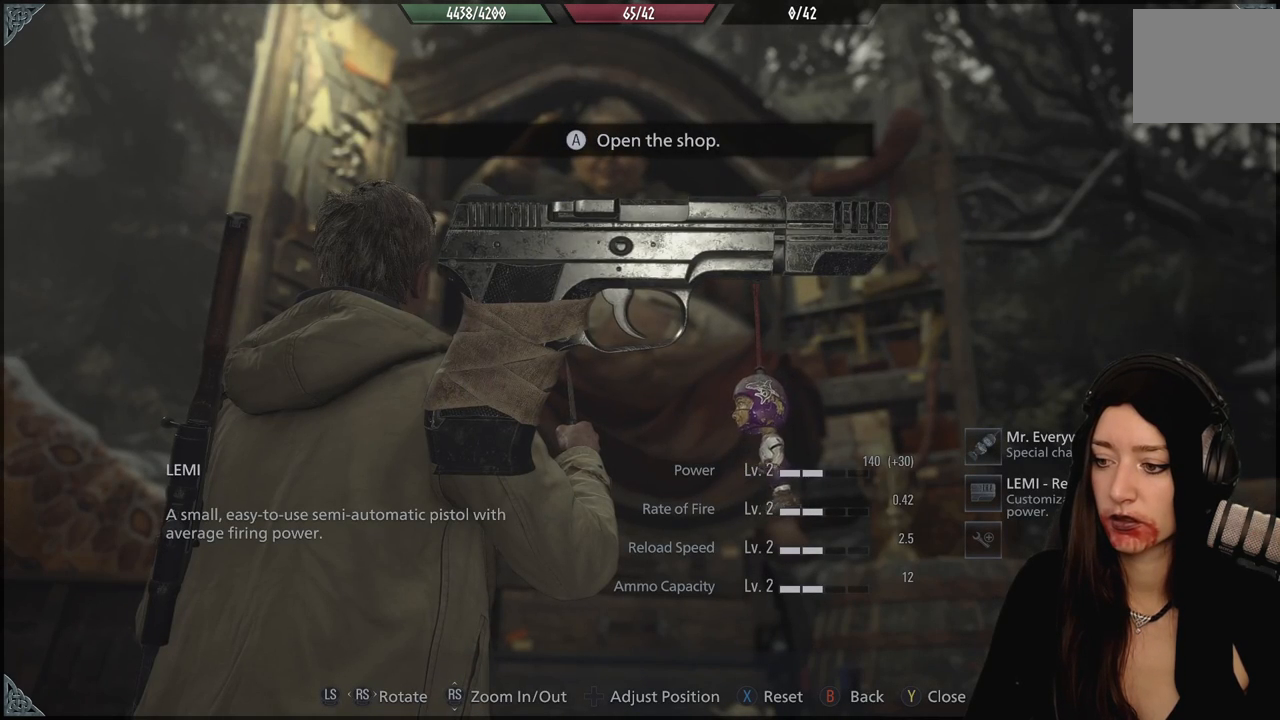
{"buttons": [], "left_stick": "center", "right_stick": "center", "events": []}
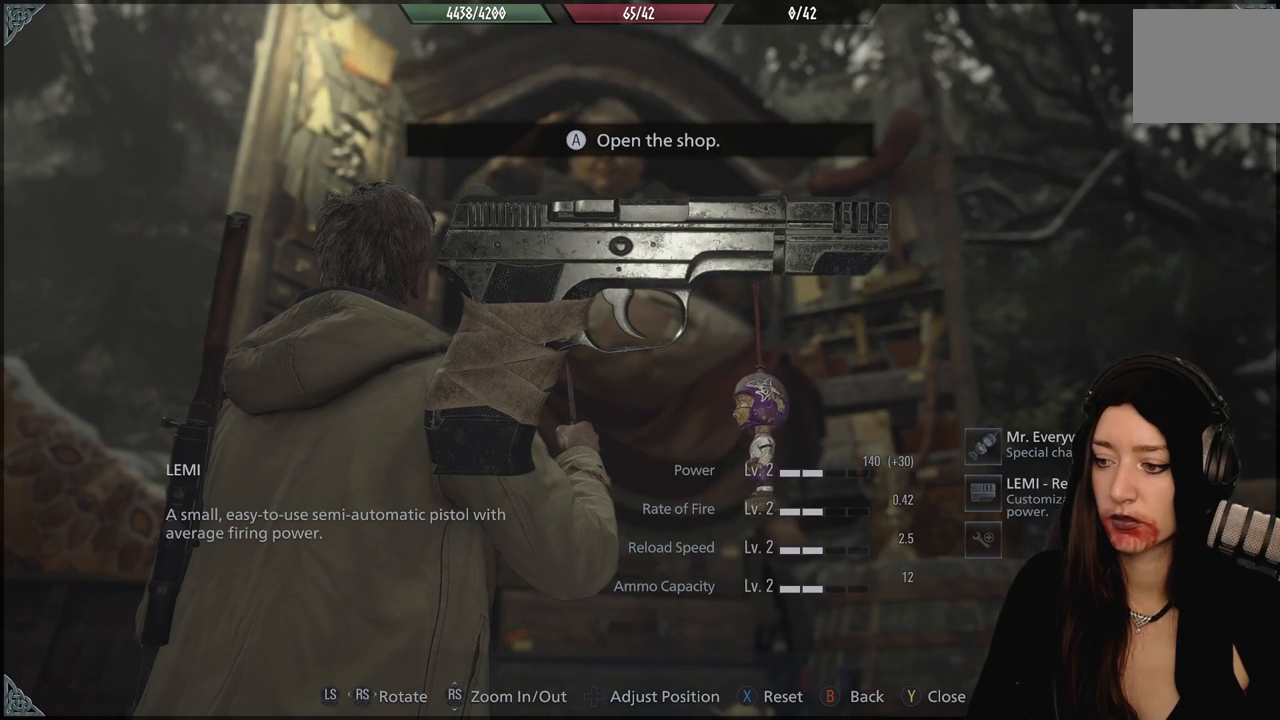
{"buttons": [], "left_stick": "center", "right_stick": "center", "events": []}
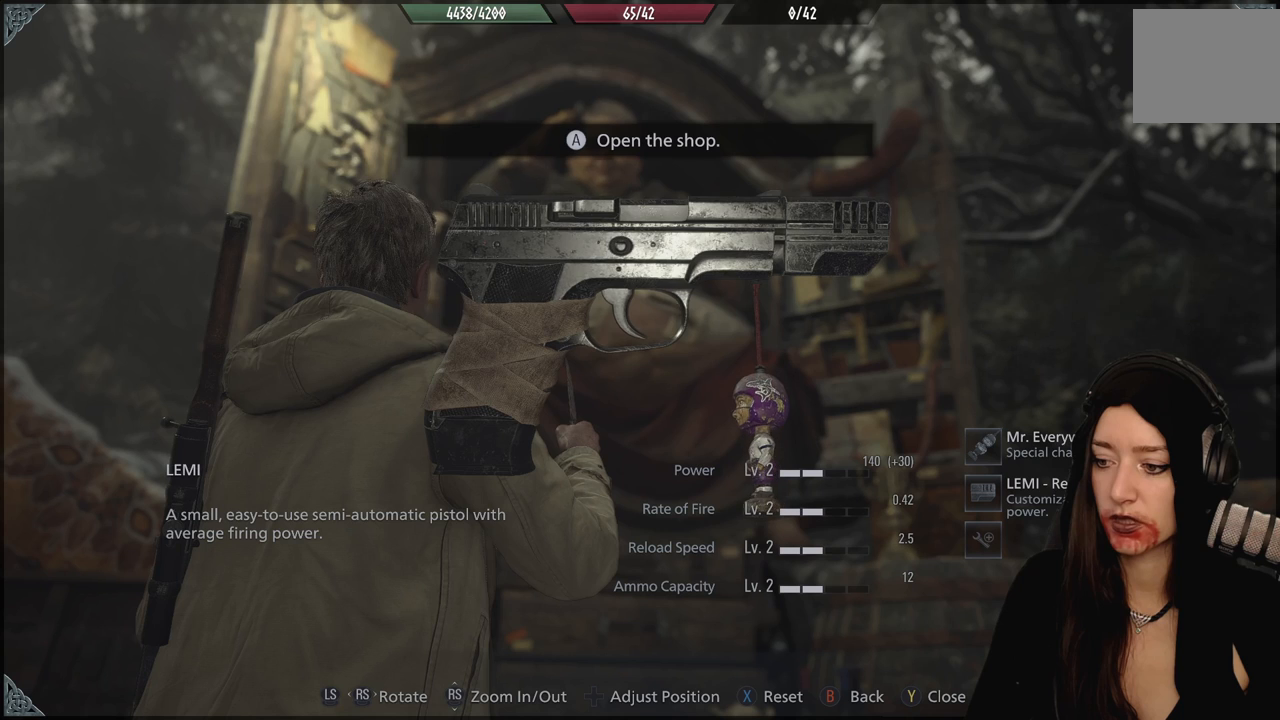
{"buttons": ["X"], "left_stick": "center", "right_stick": "center", "events": [[483, "X", "down"]]}
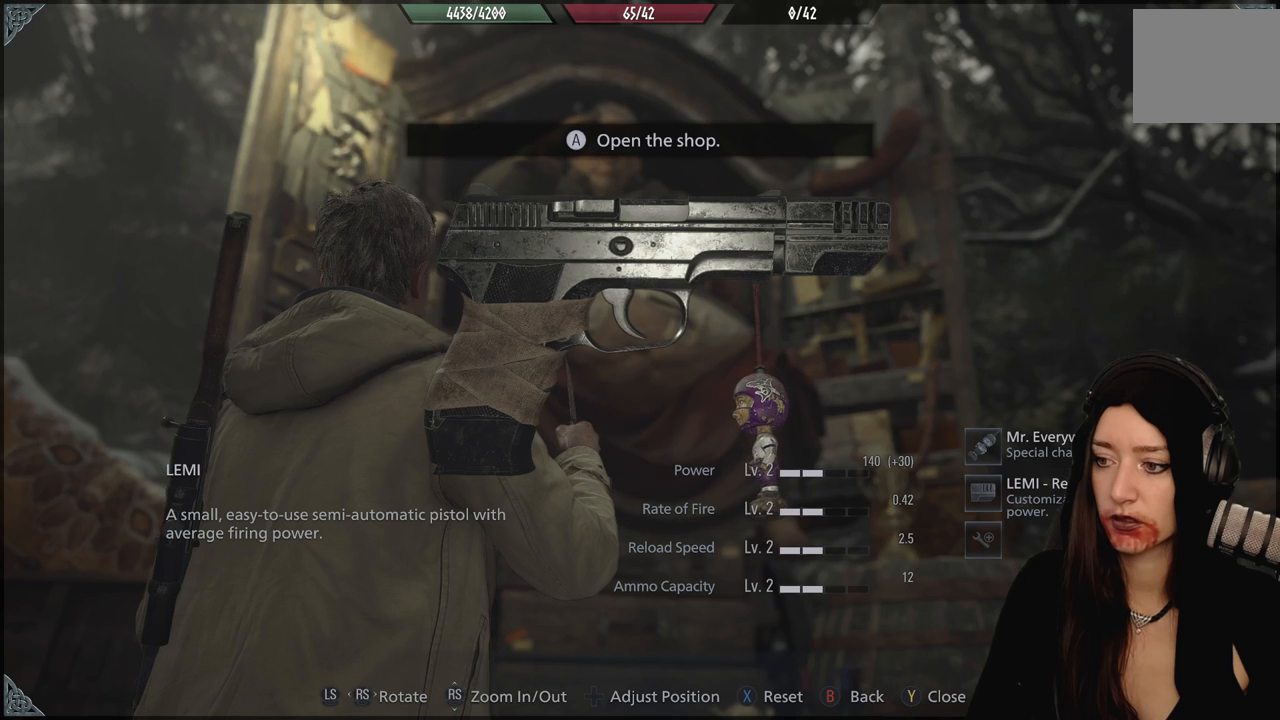
{"buttons": [], "left_stick": "center", "right_stick": "center", "events": [[150, "X", "up"]]}
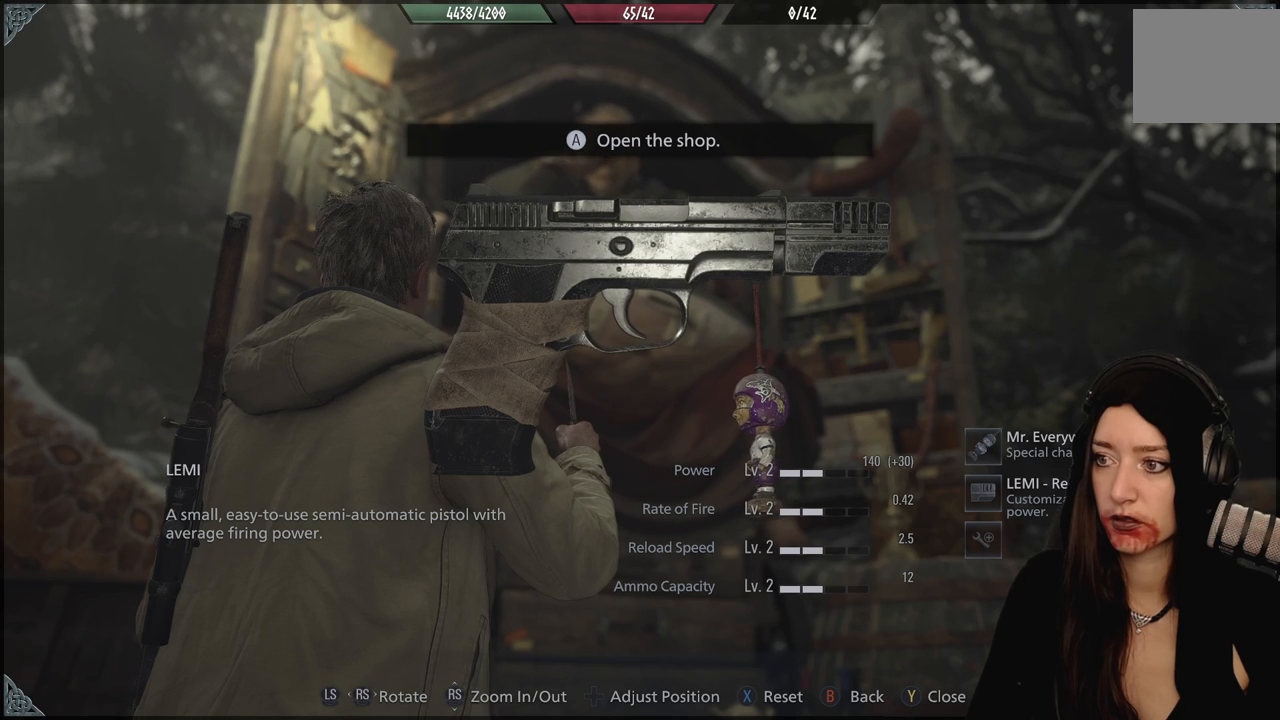
{"buttons": [], "left_stick": "center", "right_stick": "center", "events": []}
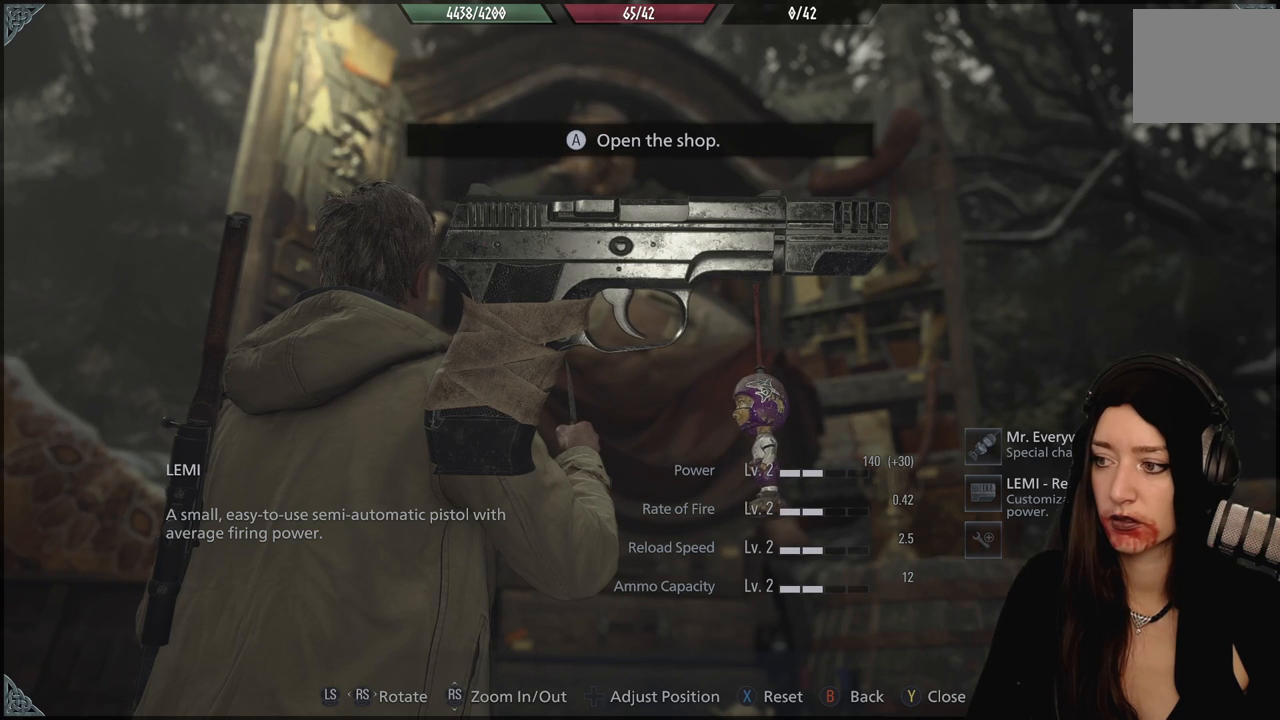
{"buttons": [], "left_stick": "left", "right_stick": "center", "events": [[83, "left_stick", "left"]]}
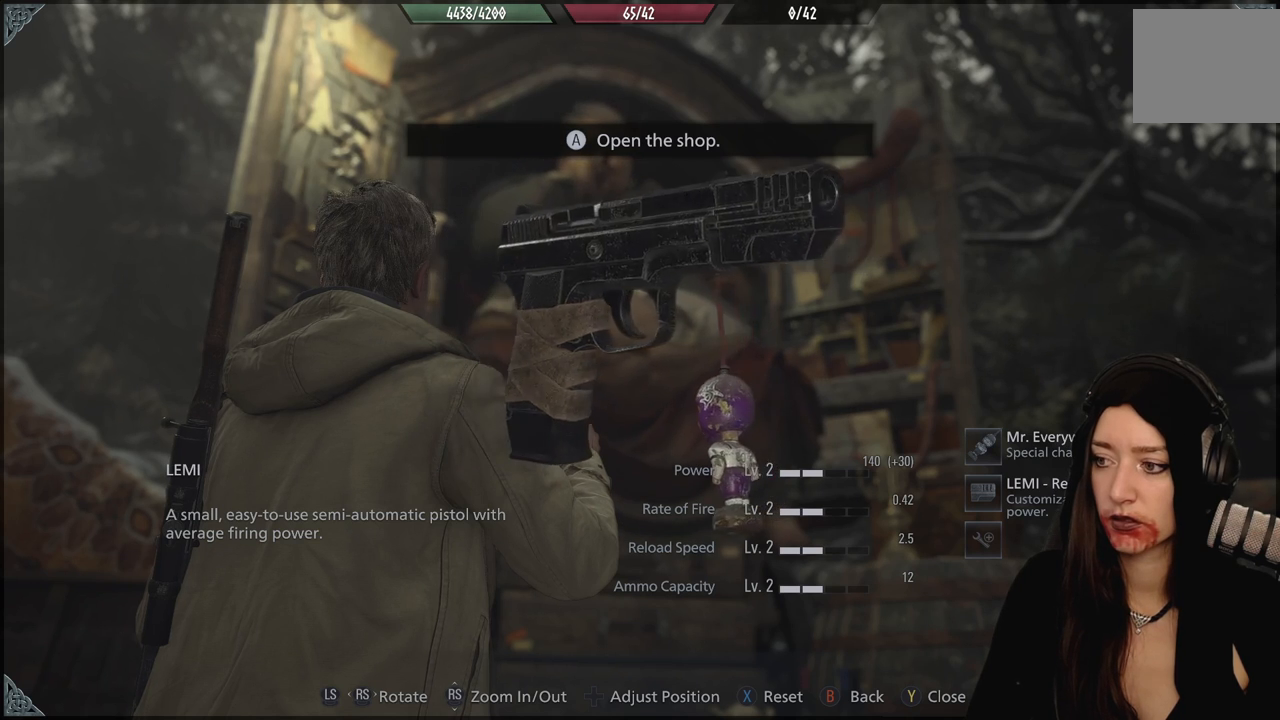
{"buttons": [], "left_stick": "down-right", "right_stick": "center", "events": [[117, "left_stick", "down"], [250, "left_stick", "down-right"]]}
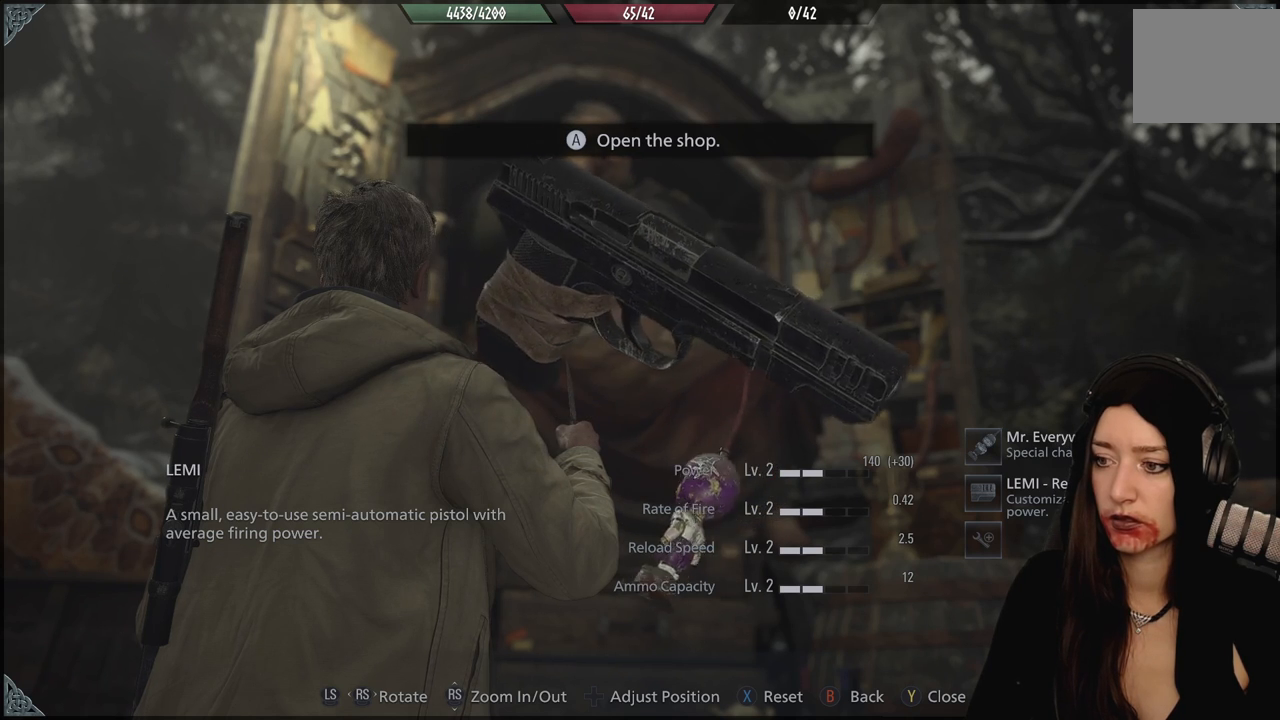
{"buttons": [], "left_stick": "up", "right_stick": "center", "events": [[17, "left_stick", "right"], [133, "left_stick", "up-right"], [367, "left_stick", "up"]]}
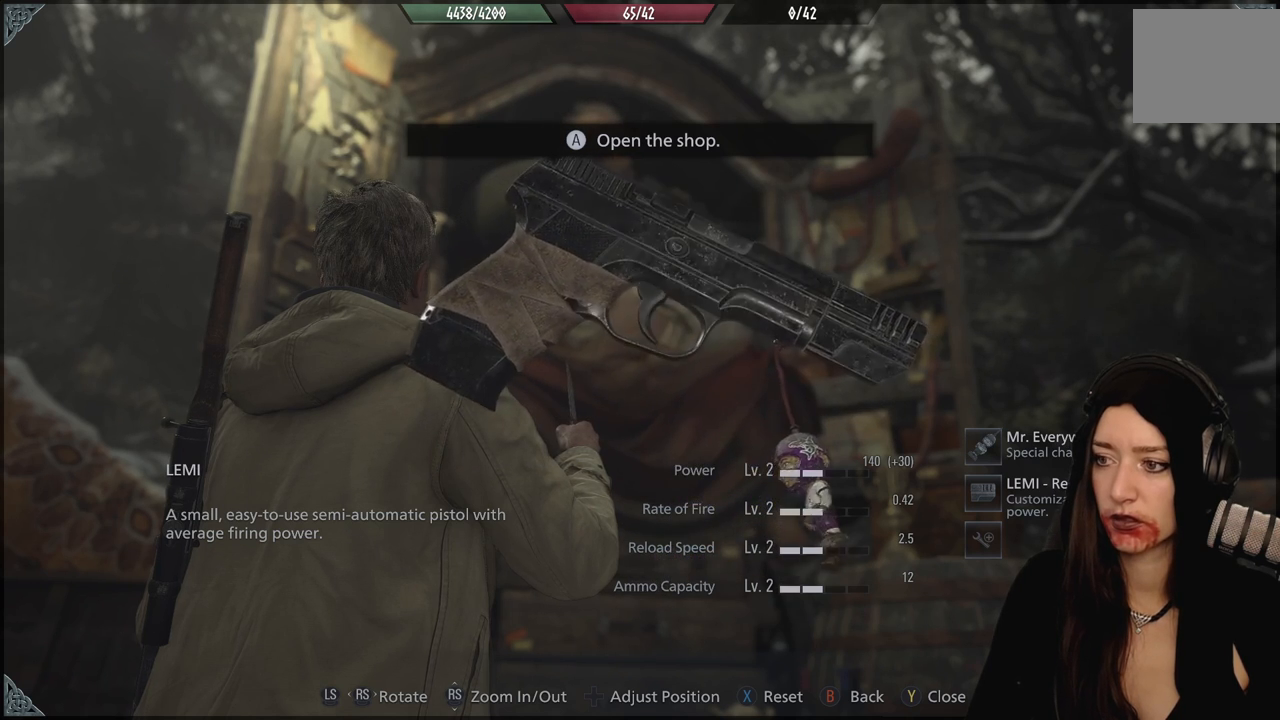
{"buttons": [], "left_stick": "left", "right_stick": "center", "events": [[50, "left_stick", "up-left"], [317, "left_stick", "left"]]}
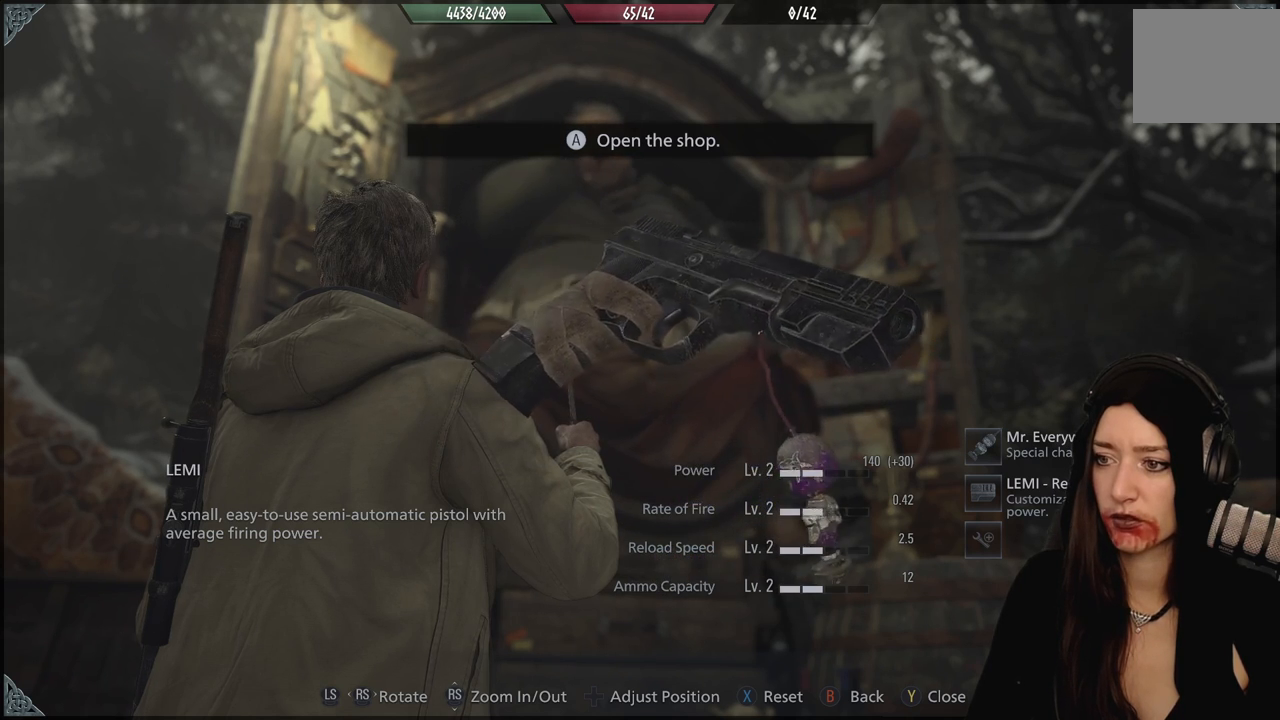
{"buttons": [], "left_stick": "up-left", "right_stick": "center", "events": [[183, "left_stick", "up-left"]]}
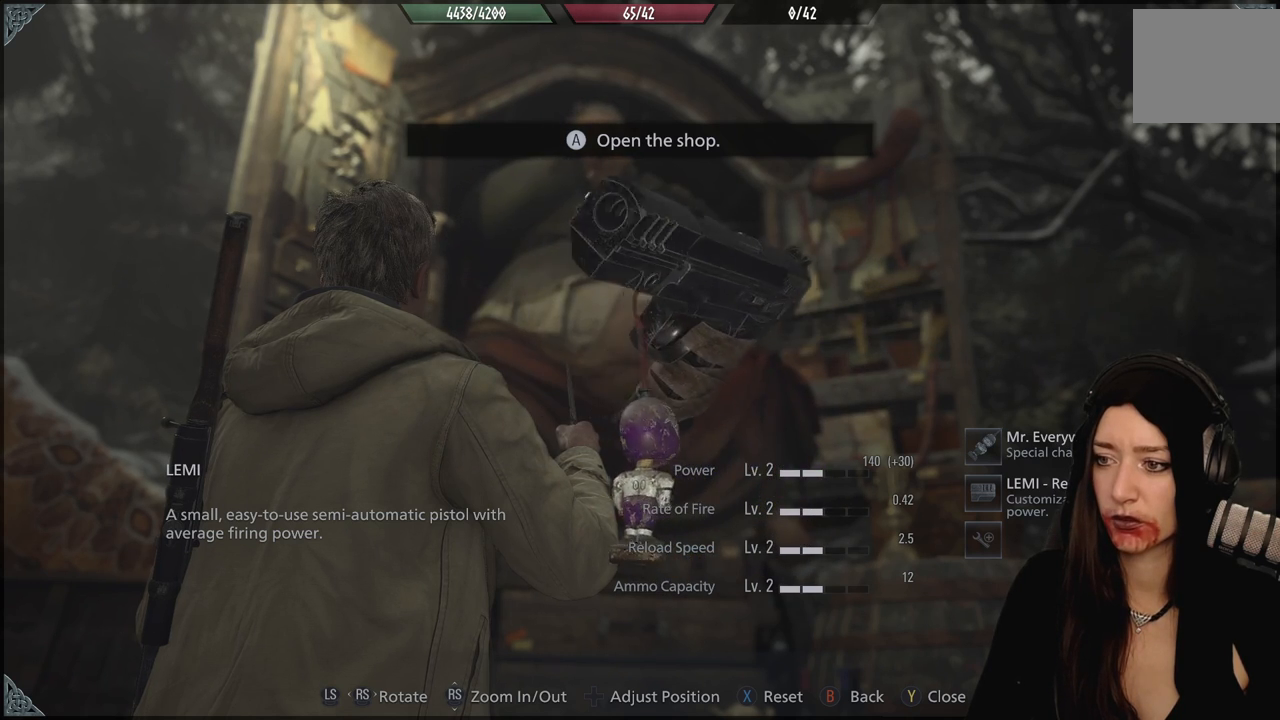
{"buttons": [], "left_stick": "up-left", "right_stick": "center", "events": []}
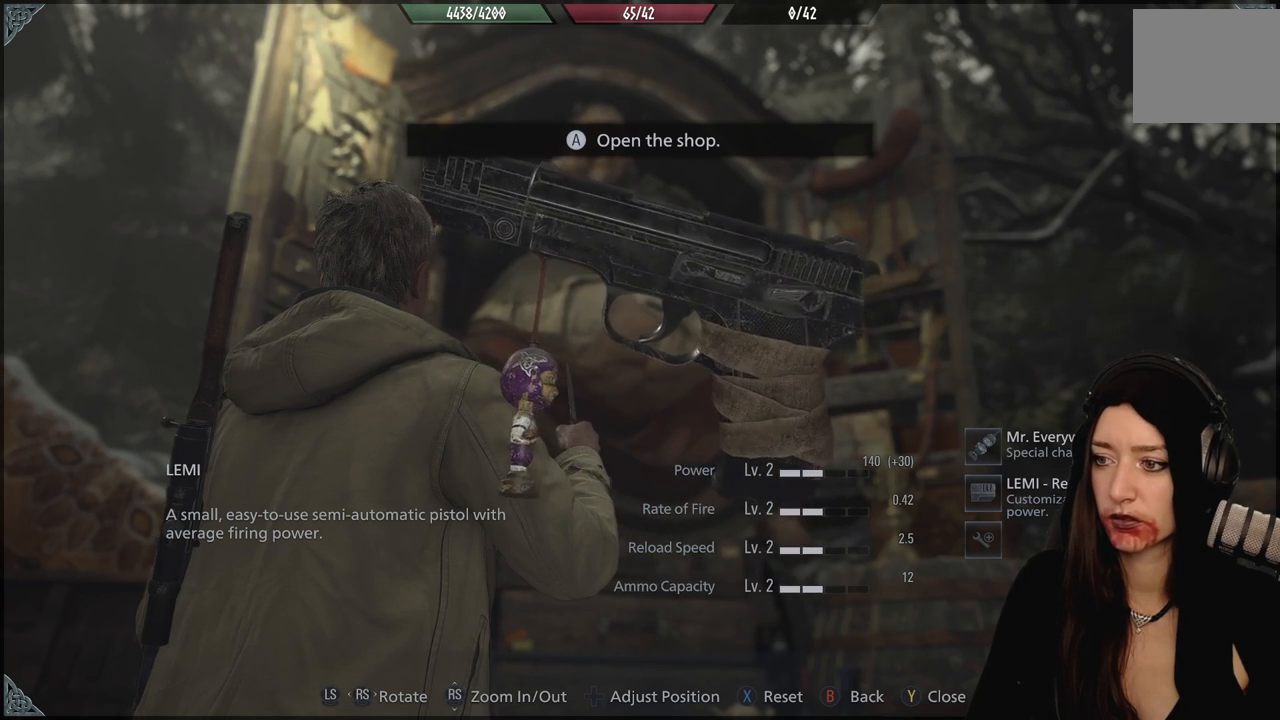
{"buttons": [], "left_stick": "center", "right_stick": "center", "events": [[100, "left_stick", "center"]]}